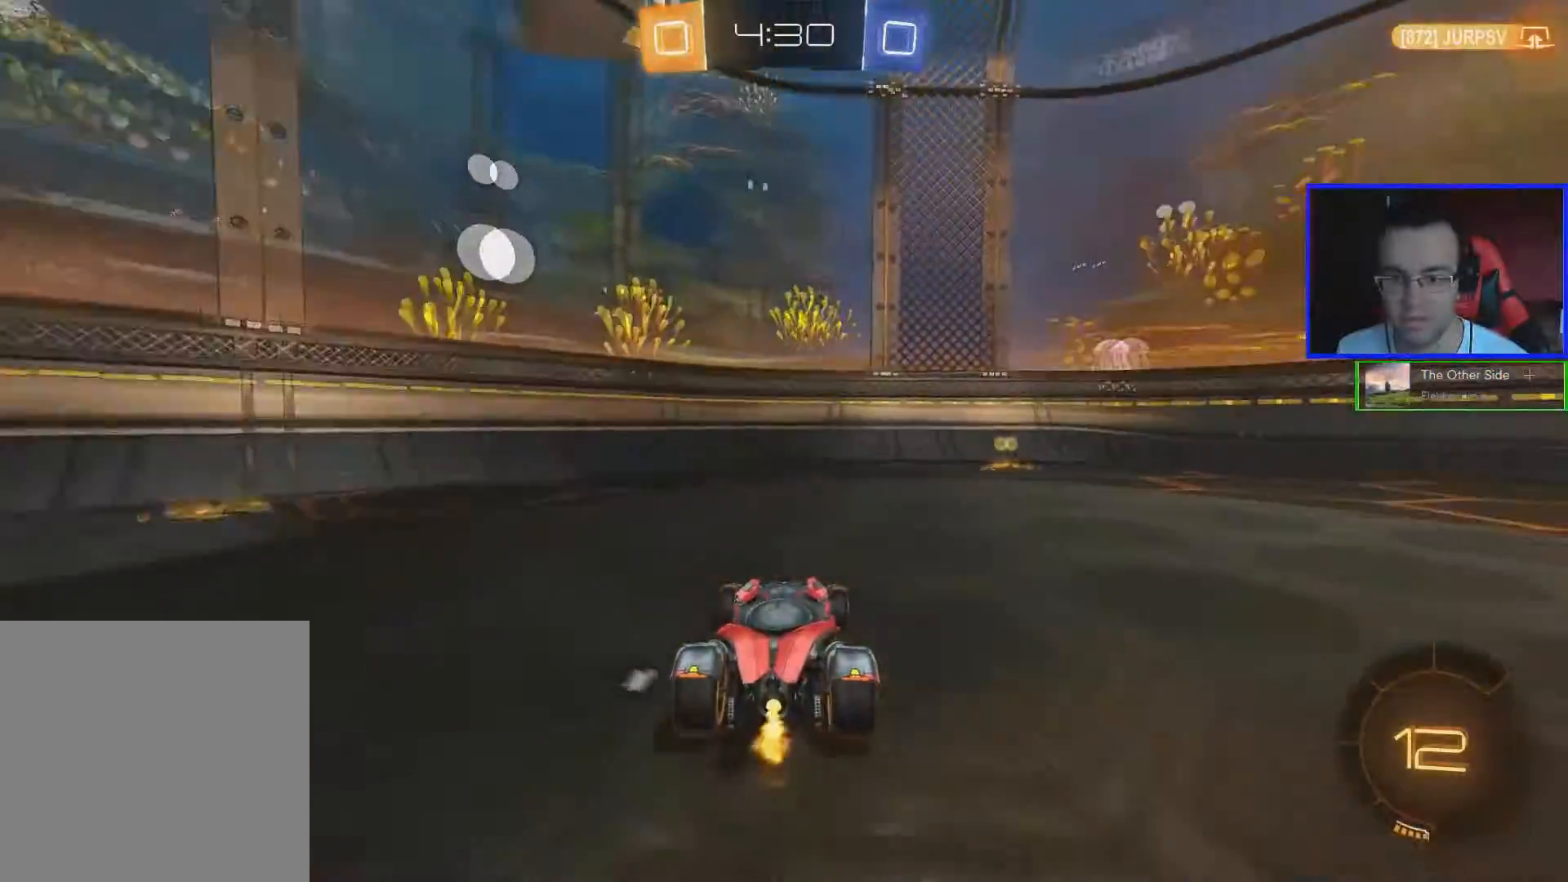
Gameplay with a controller (Xbox layout); each line is a JSON object with the inputs held at the frame after it. "events" lists button and stick changes between this image and that frame as [ms after this image, input, new state], when the widget could be followed in between.
{"buttons": ["L1", "R2"], "left_stick": "right", "right_stick": "center", "events": [[50, "Y", "down"], [167, "Y", "up"], [167, "left_stick", "center"], [400, "left_stick", "right"], [450, "L1", "down"]]}
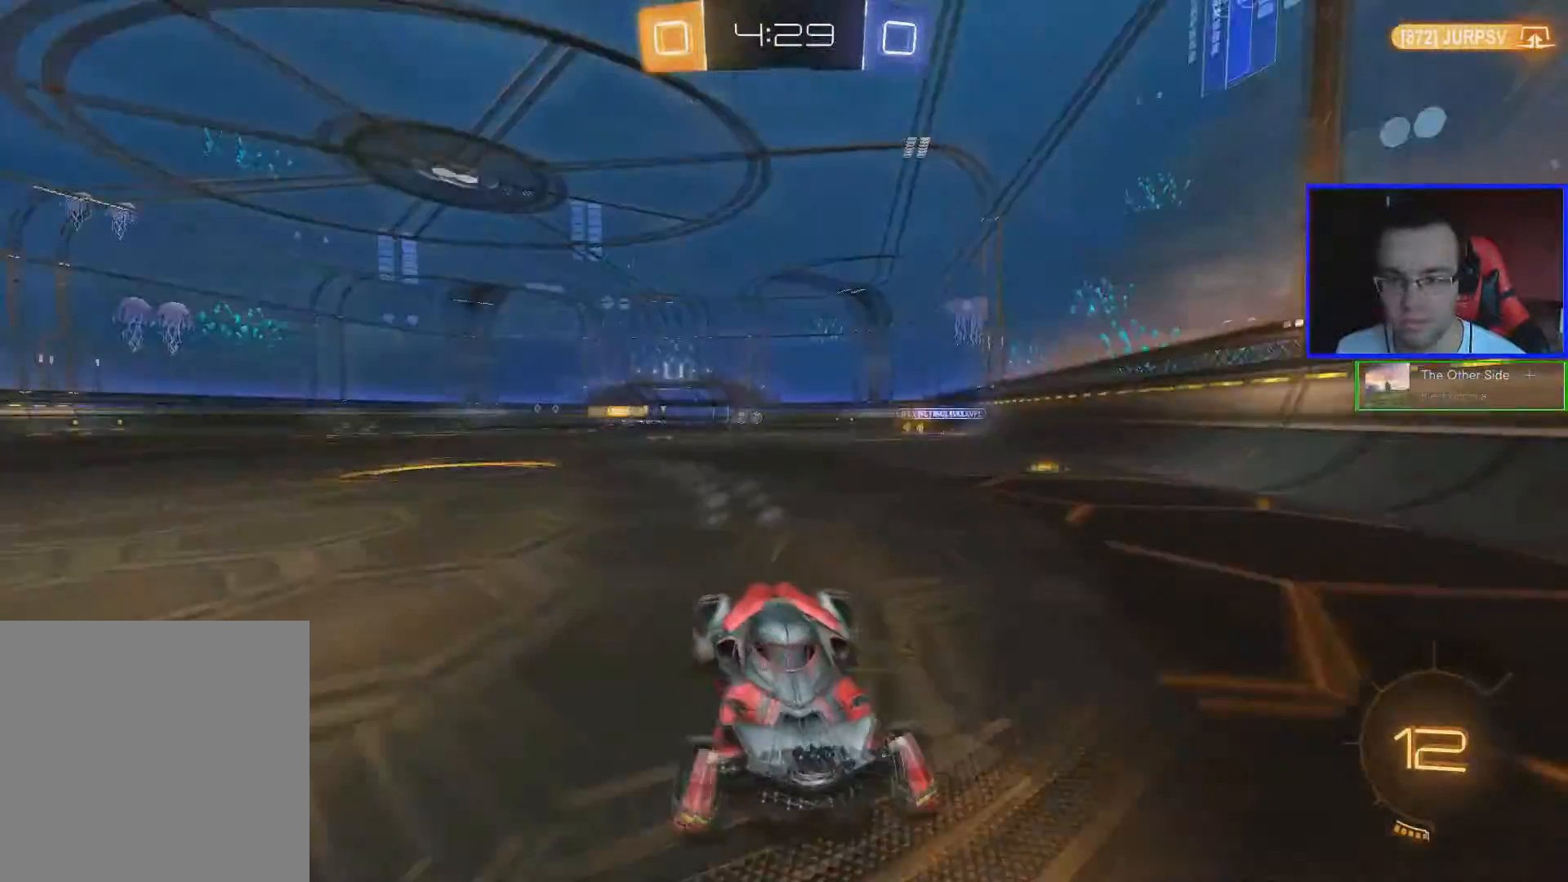
{"buttons": ["R2"], "left_stick": "right", "right_stick": "center", "events": [[117, "L1", "up"]]}
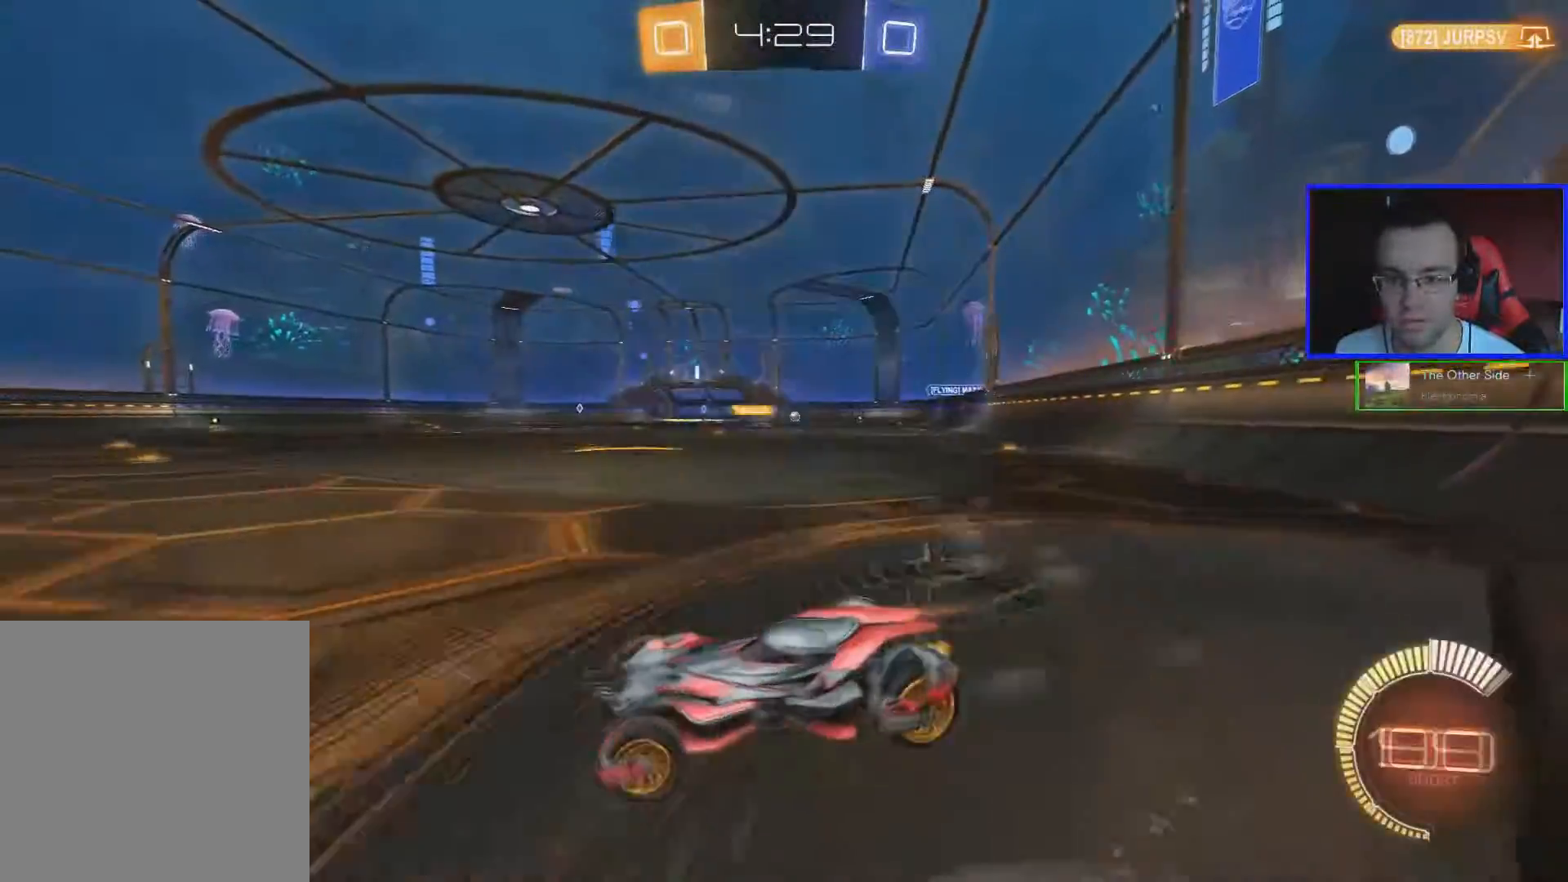
{"buttons": ["R2"], "left_stick": "center", "right_stick": "center", "events": [[267, "left_stick", "center"]]}
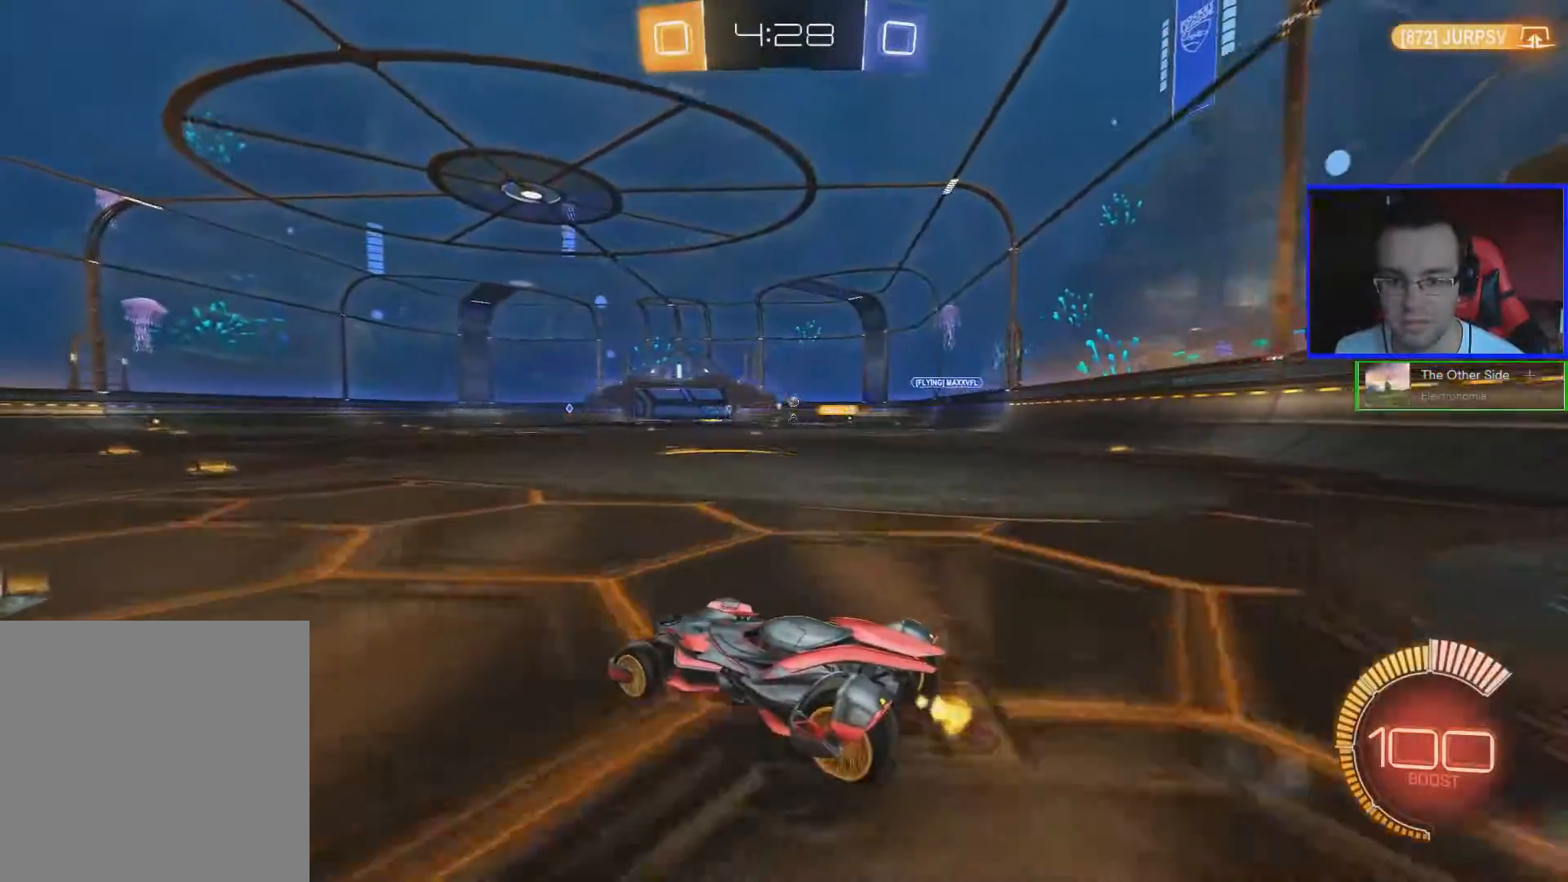
{"buttons": ["R2"], "left_stick": "center", "right_stick": "center", "events": [[251, "left_stick", "right"], [418, "left_stick", "center"]]}
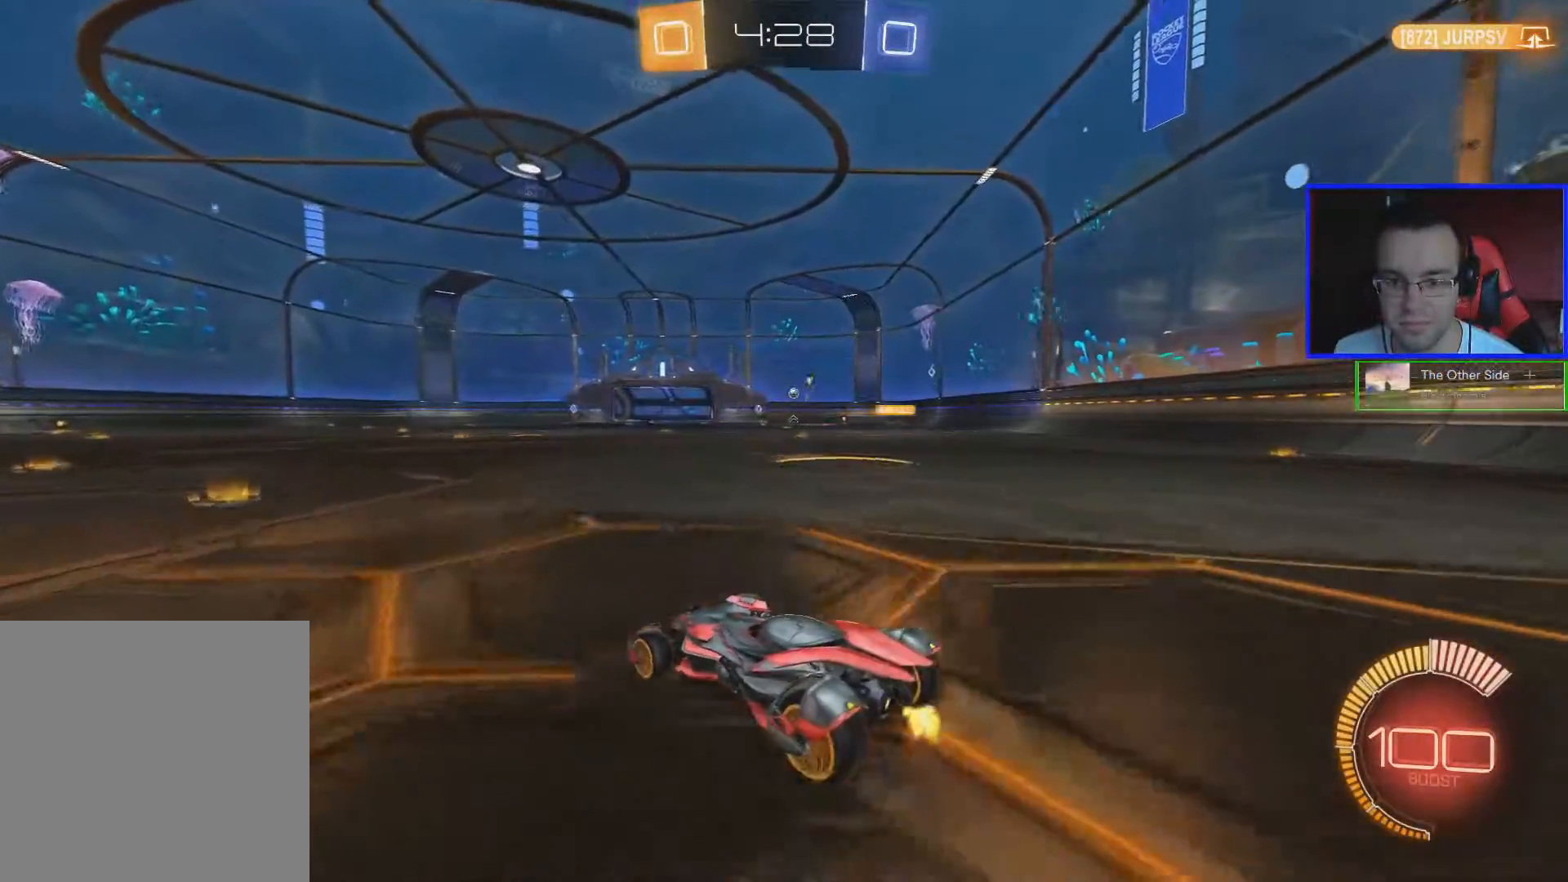
{"buttons": ["R2"], "left_stick": "center", "right_stick": "center", "events": [[100, "left_stick", "right"], [367, "left_stick", "center"]]}
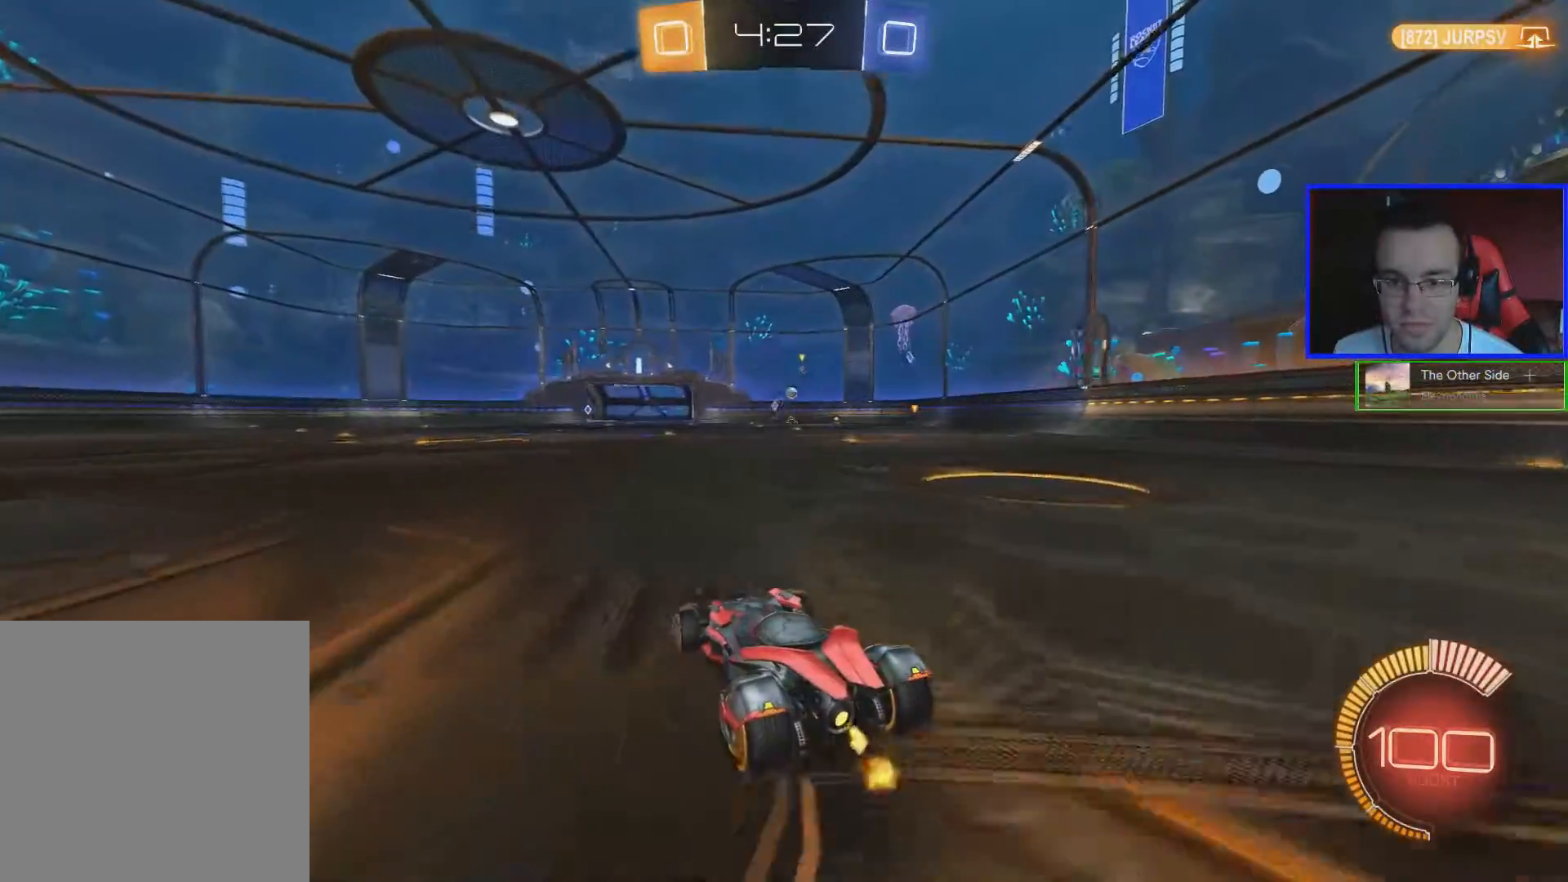
{"buttons": ["R2"], "left_stick": "right", "right_stick": "center", "events": [[451, "left_stick", "right"]]}
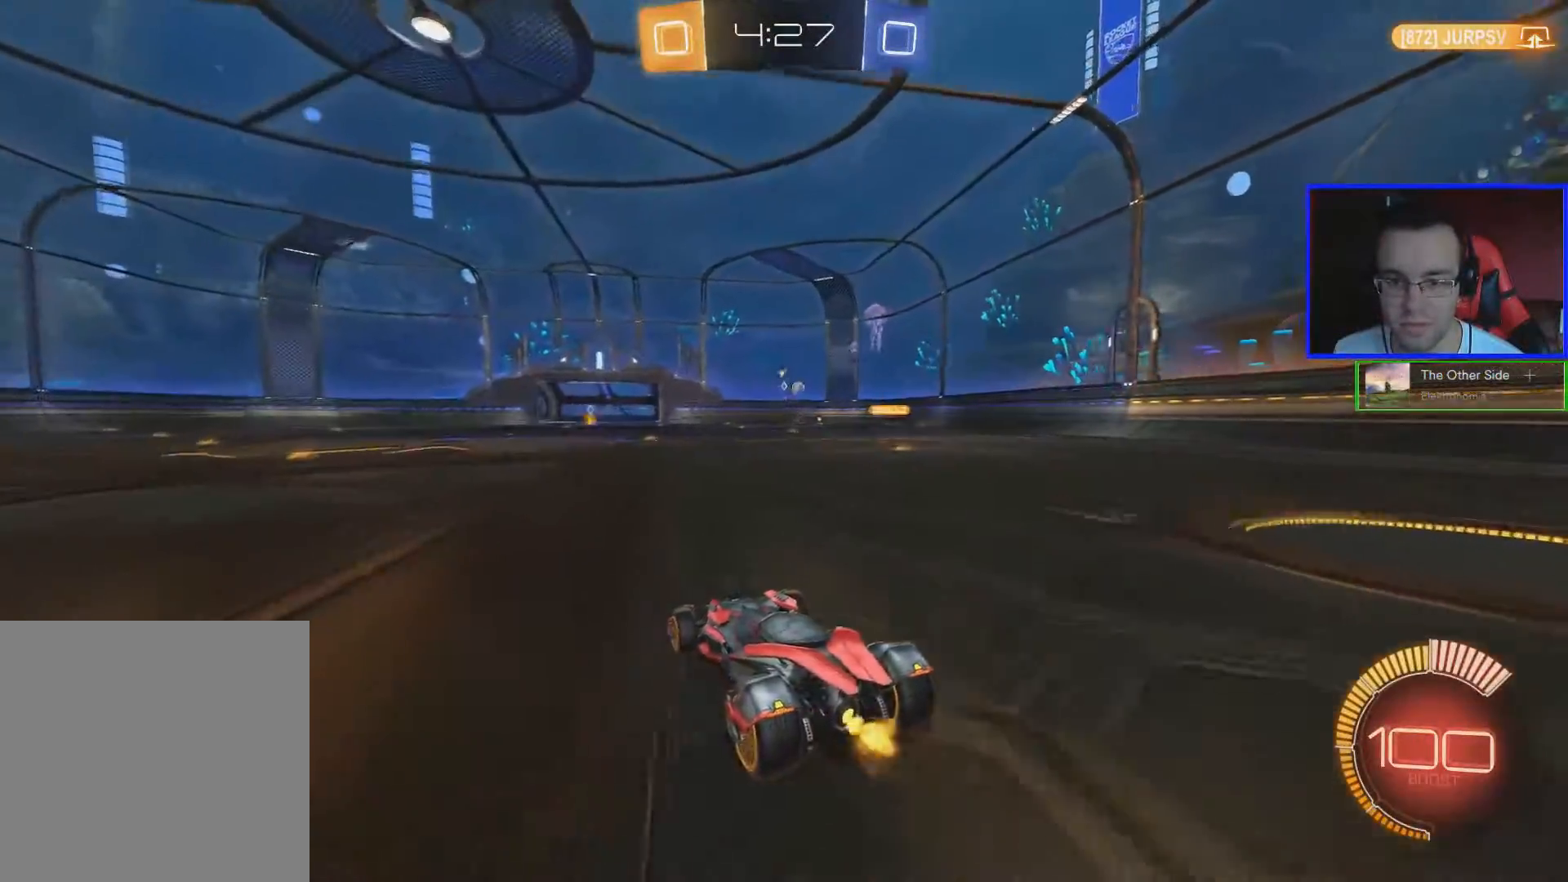
{"buttons": ["R2"], "left_stick": "right", "right_stick": "center", "events": [[317, "R2", "up"], [500, "R2", "down"]]}
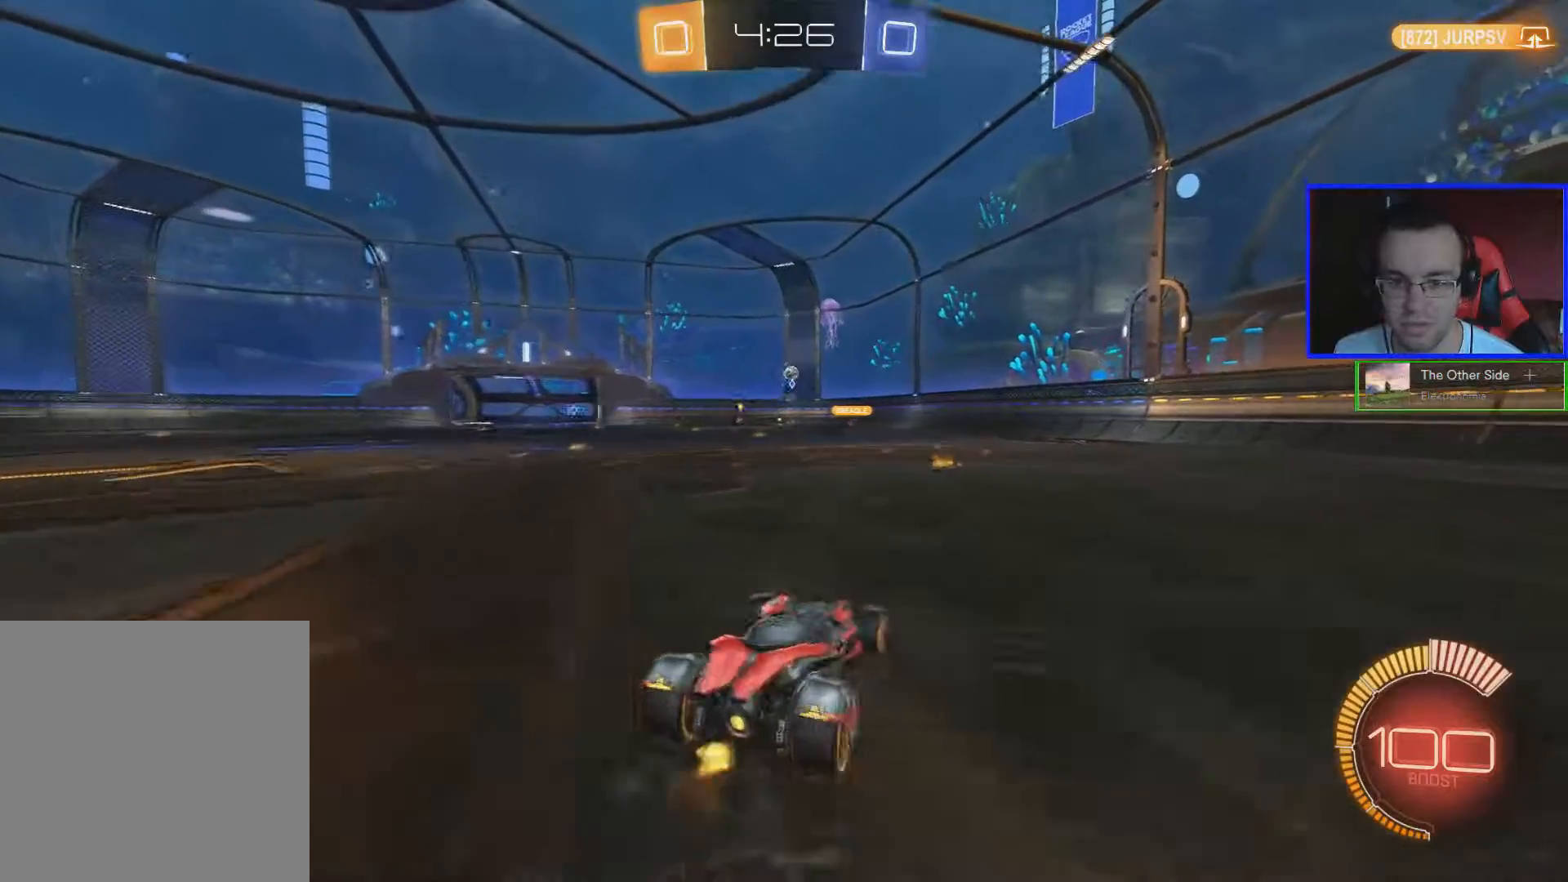
{"buttons": ["R2"], "left_stick": "right", "right_stick": "center", "events": []}
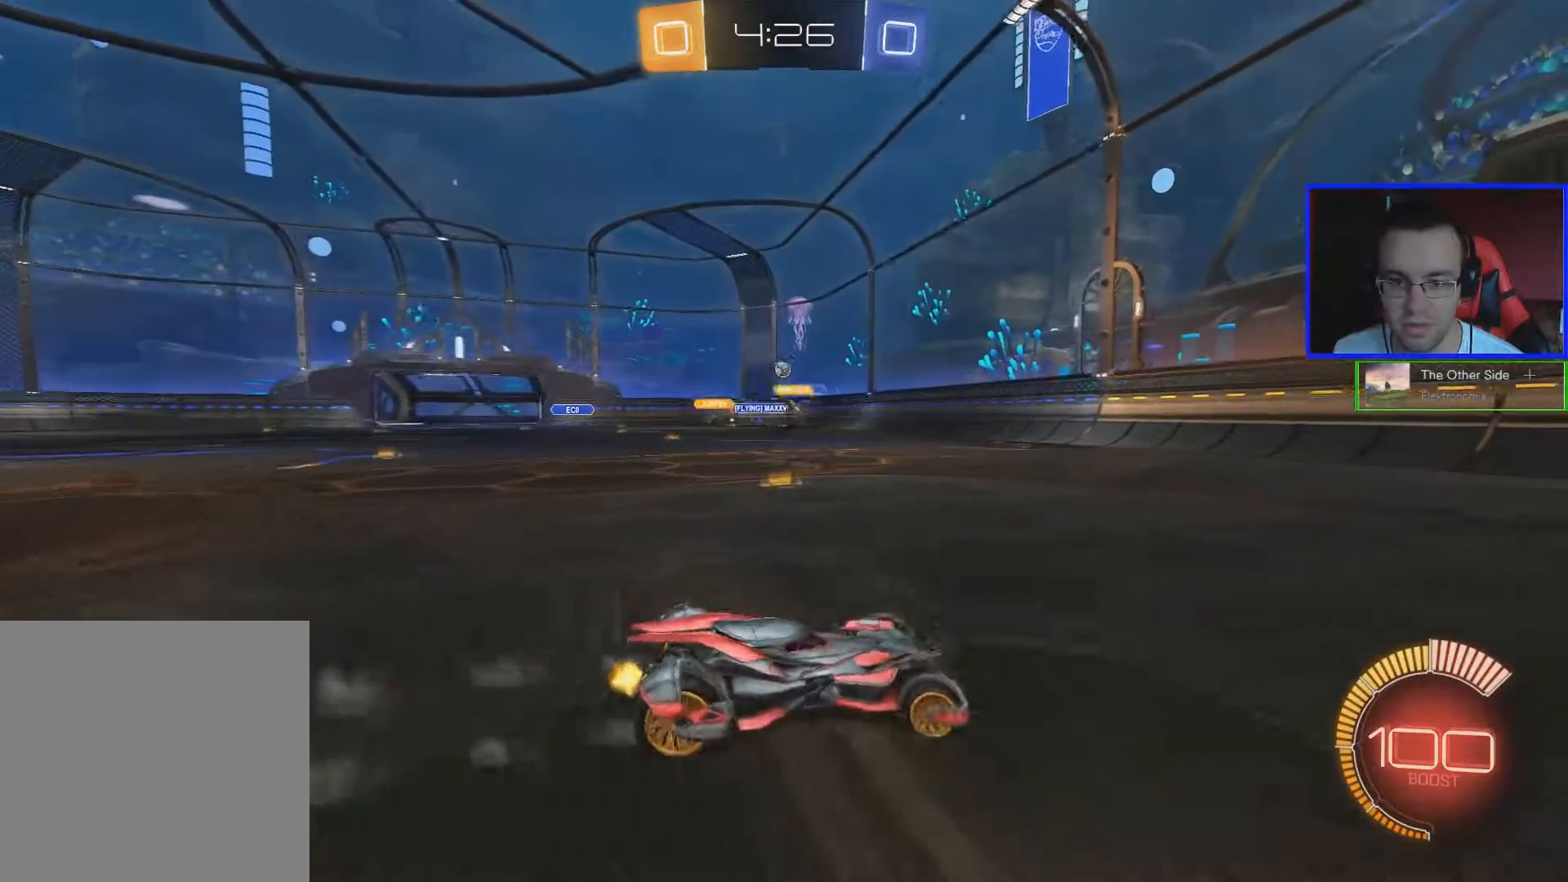
{"buttons": ["R2"], "left_stick": "right", "right_stick": "center", "events": [[17, "left_stick", "center"], [167, "left_stick", "left"], [367, "left_stick", "center"], [467, "left_stick", "right"]]}
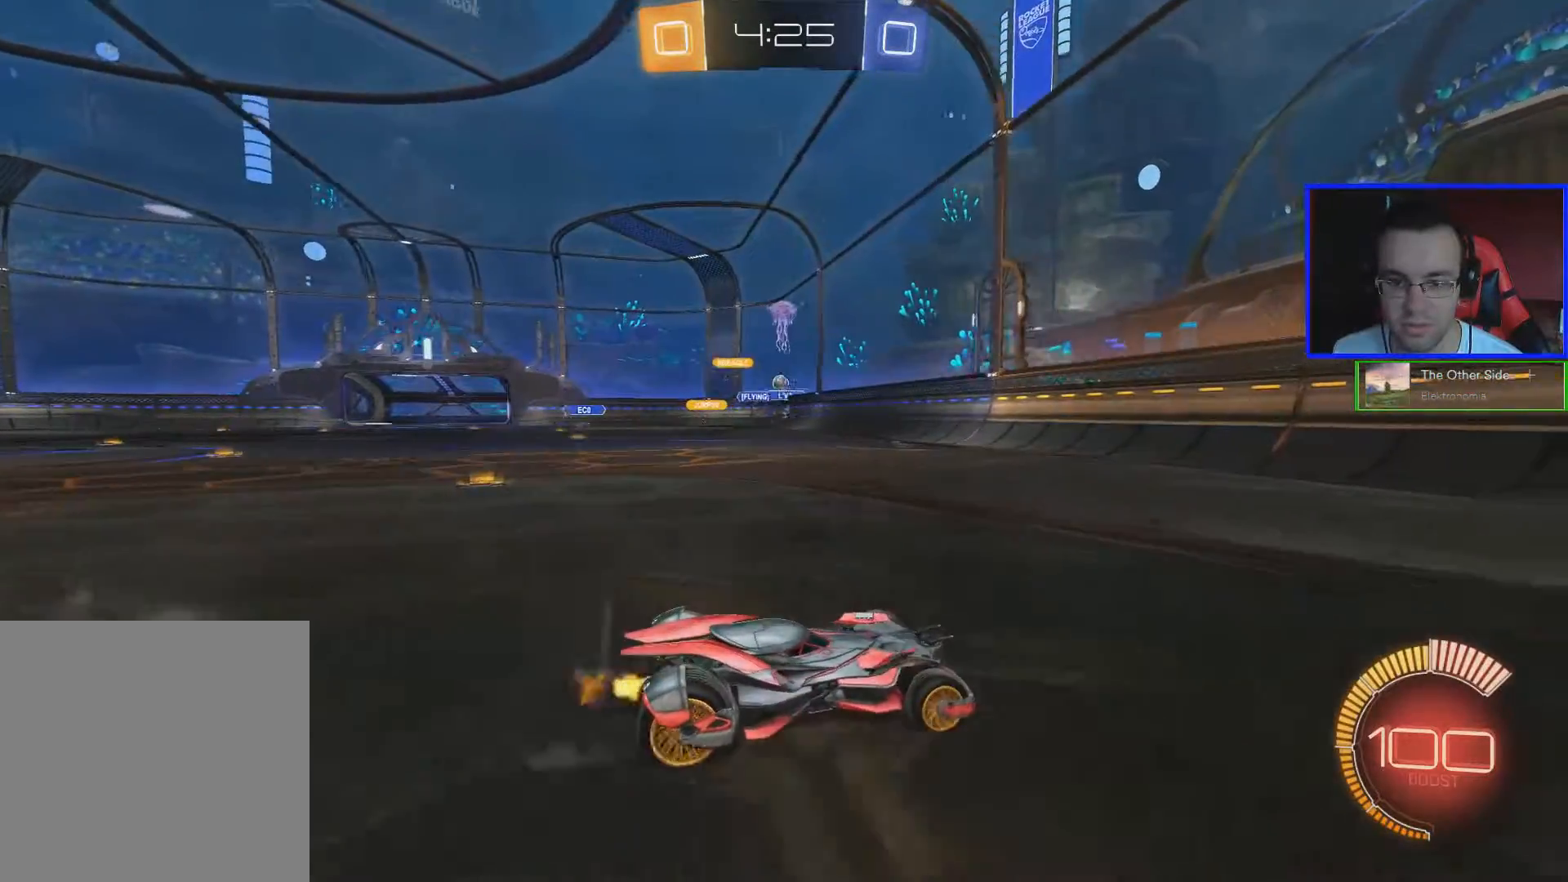
{"buttons": ["R2"], "left_stick": "right", "right_stick": "center", "events": []}